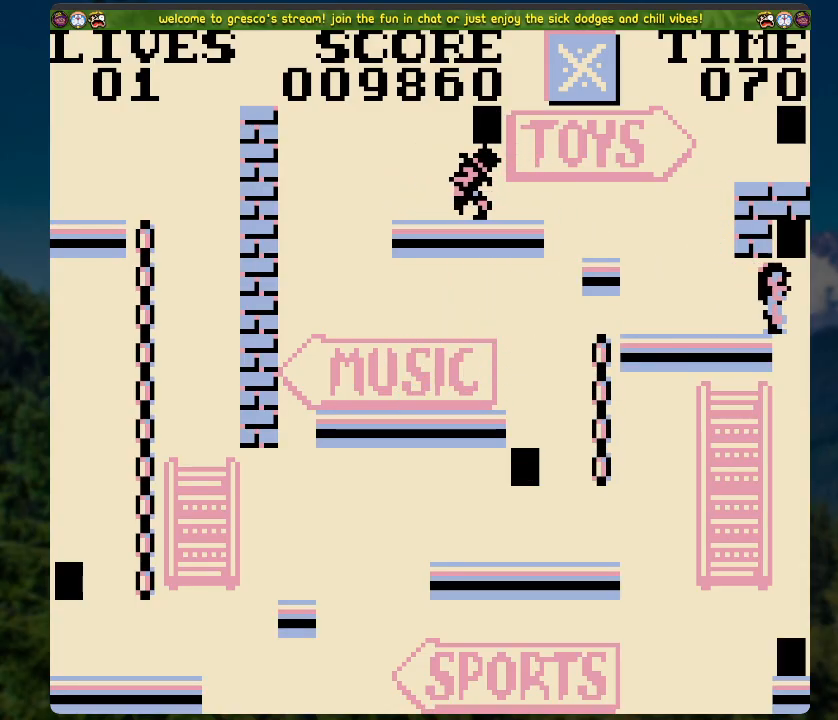
Gameplay with a controller (Xbox layout); each line is a JSON object with the inputs held at the frame after it. "events" lists button and stick changes between this image and that frame as [ms after this image, input, new state], when the widget could be followed in between.
{"buttons": ["DPAD_RIGHT"], "left_stick": "center", "right_stick": "center", "events": [[134, "A", "up"], [385, "DPAD_RIGHT", "down"]]}
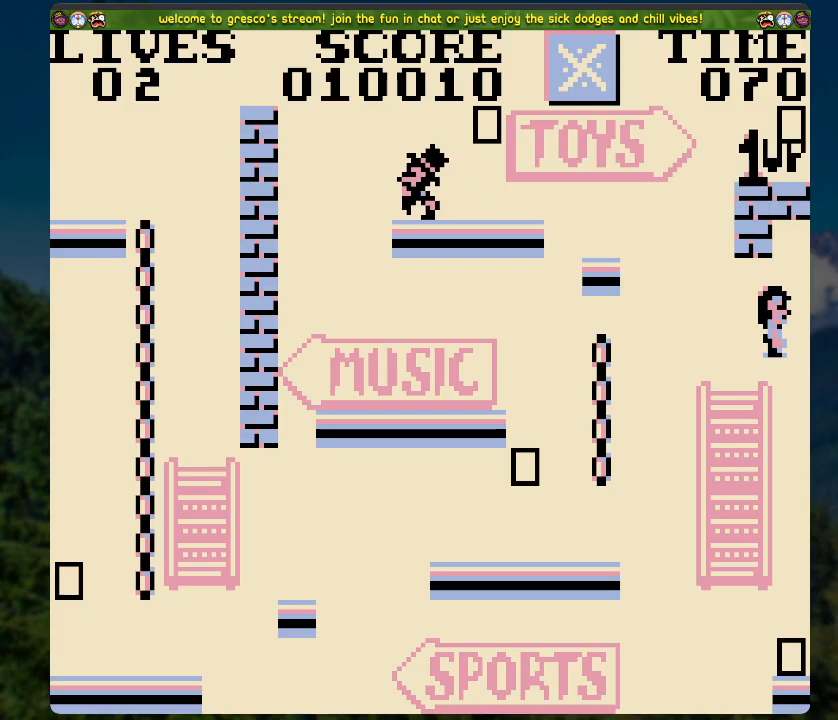
{"buttons": [], "left_stick": "center", "right_stick": "center", "events": [[67, "DPAD_RIGHT", "up"]]}
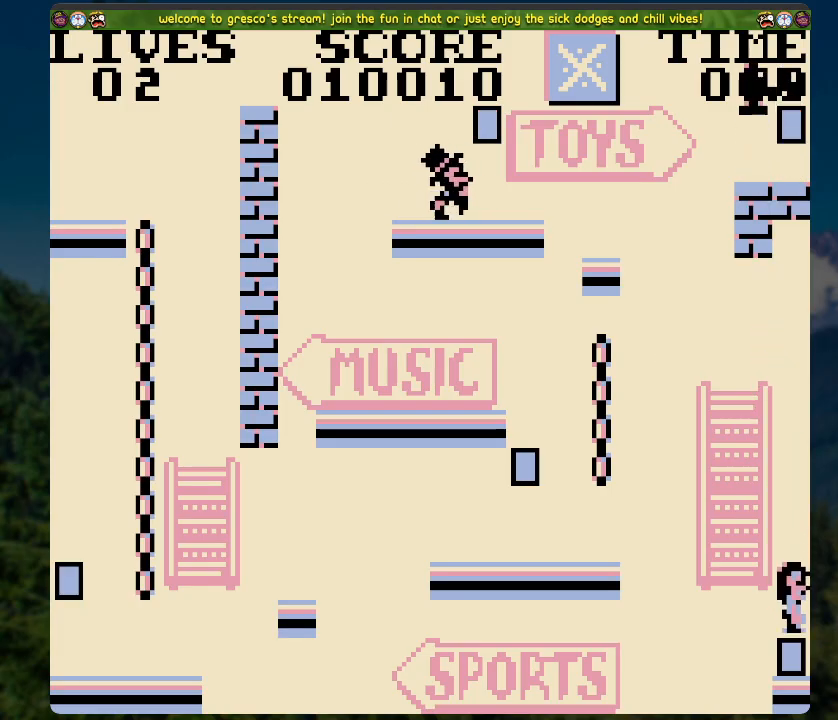
{"buttons": [], "left_stick": "center", "right_stick": "center", "events": []}
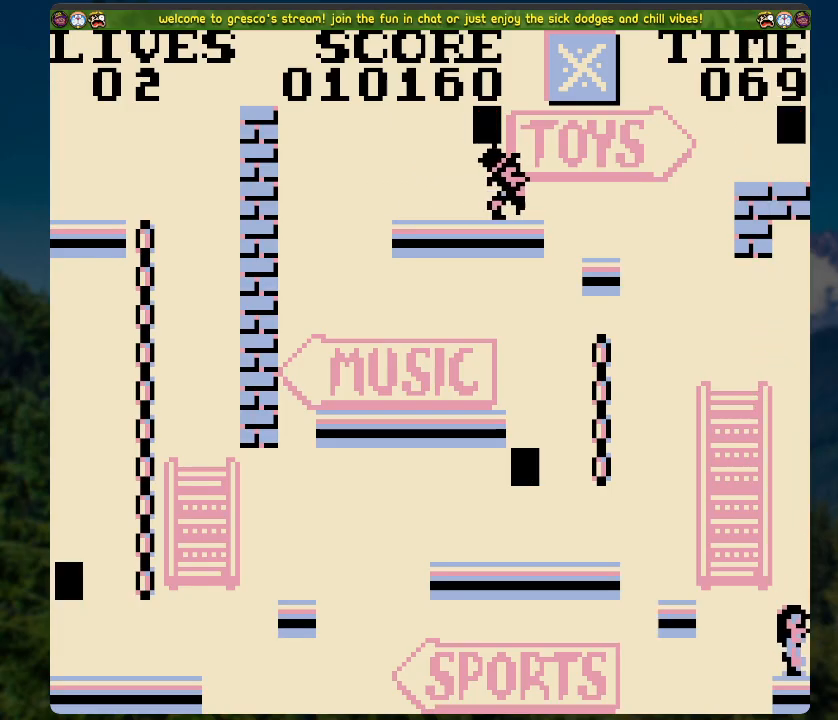
{"buttons": [], "left_stick": "center", "right_stick": "center", "events": [[67, "DPAD_LEFT", "down"], [118, "A", "down"], [452, "A", "up"], [452, "DPAD_LEFT", "up"]]}
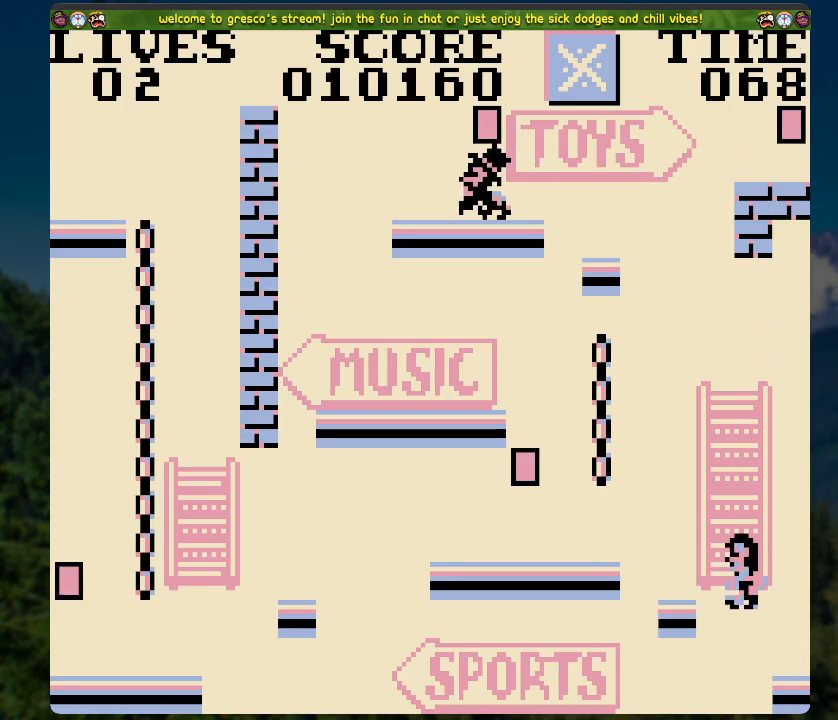
{"buttons": ["A"], "left_stick": "center", "right_stick": "center", "events": [[418, "A", "down"]]}
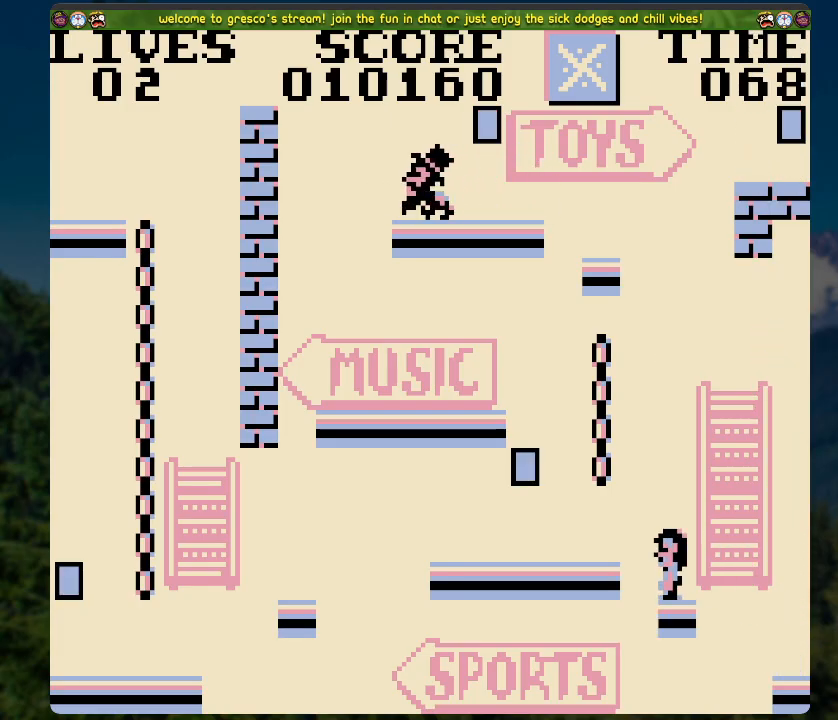
{"buttons": ["DPAD_UP"], "left_stick": "center", "right_stick": "center", "events": [[50, "DPAD_LEFT", "down"], [318, "DPAD_LEFT", "up"], [351, "A", "up"], [368, "DPAD_UP", "down"]]}
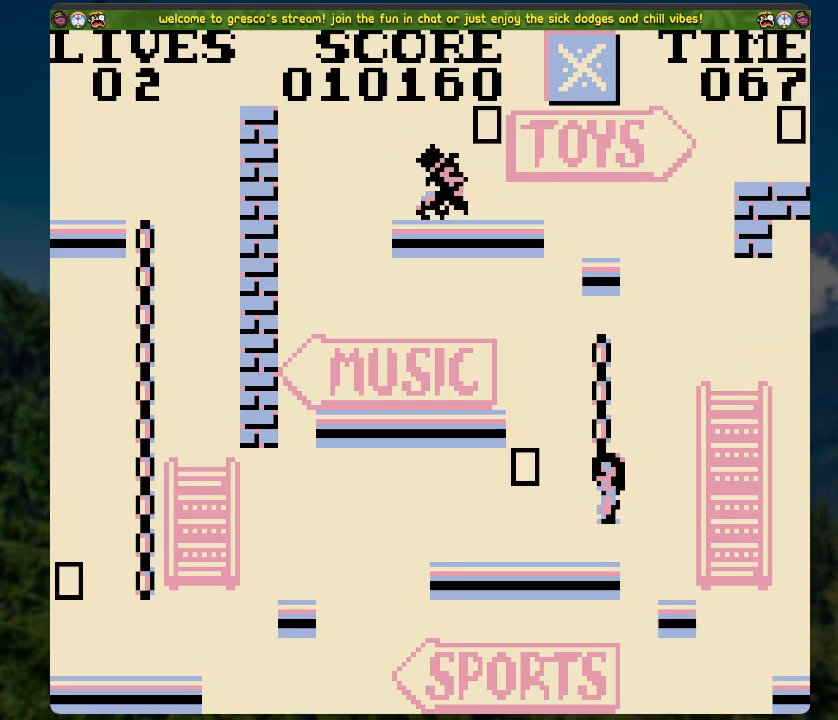
{"buttons": [], "left_stick": "center", "right_stick": "center", "events": [[100, "DPAD_UP", "up"]]}
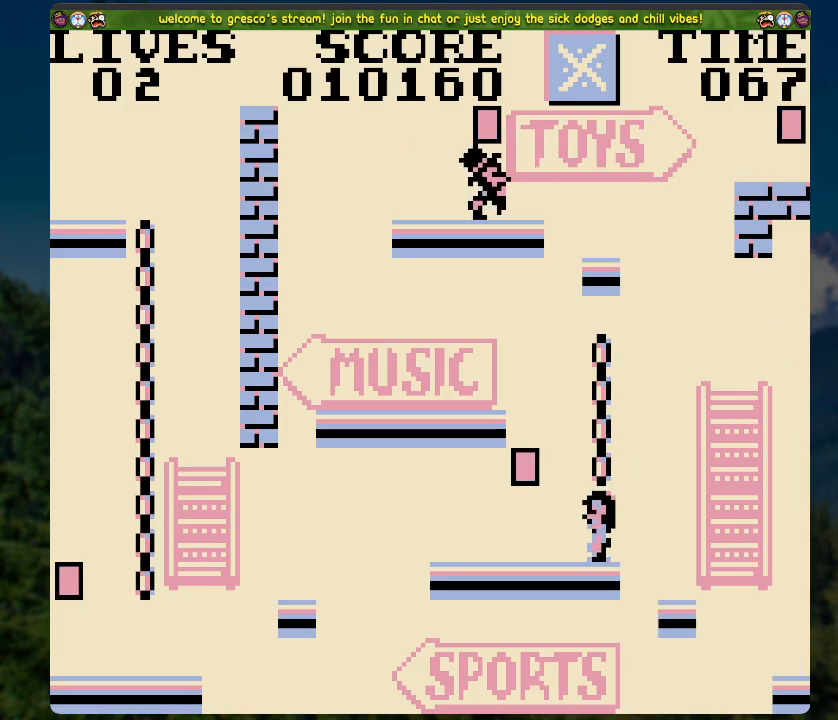
{"buttons": ["DPAD_UP"], "left_stick": "center", "right_stick": "center", "events": [[167, "A", "down"], [334, "A", "up"], [351, "DPAD_UP", "down"]]}
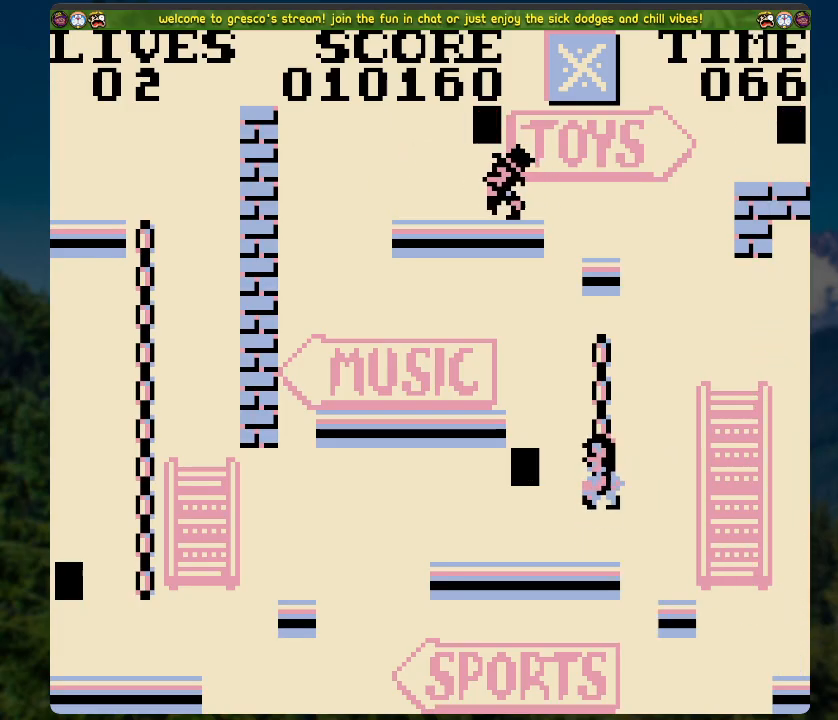
{"buttons": ["DPAD_UP"], "left_stick": "center", "right_stick": "center", "events": []}
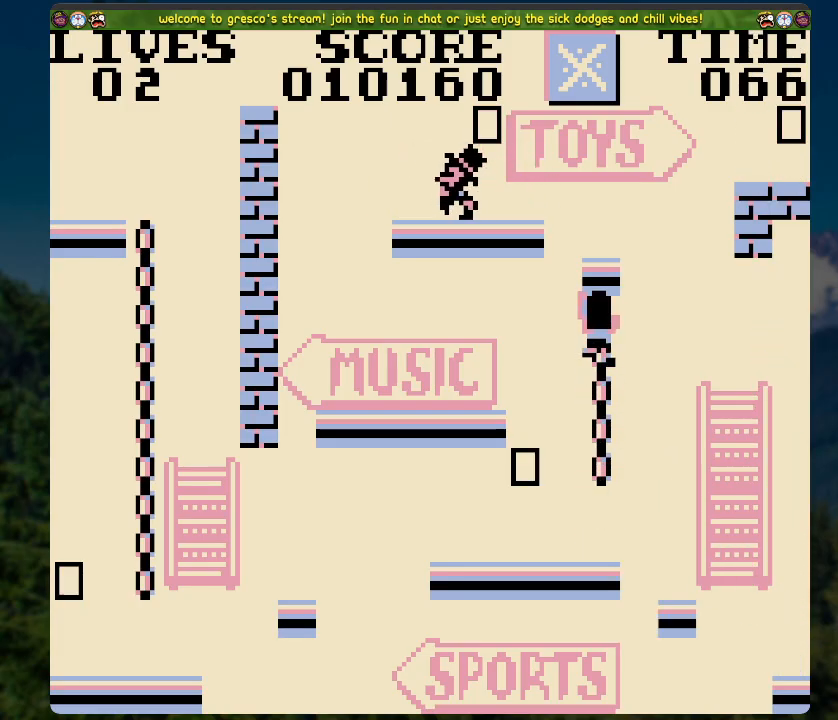
{"buttons": ["A"], "left_stick": "center", "right_stick": "center", "events": [[34, "A", "down"], [218, "DPAD_UP", "up"]]}
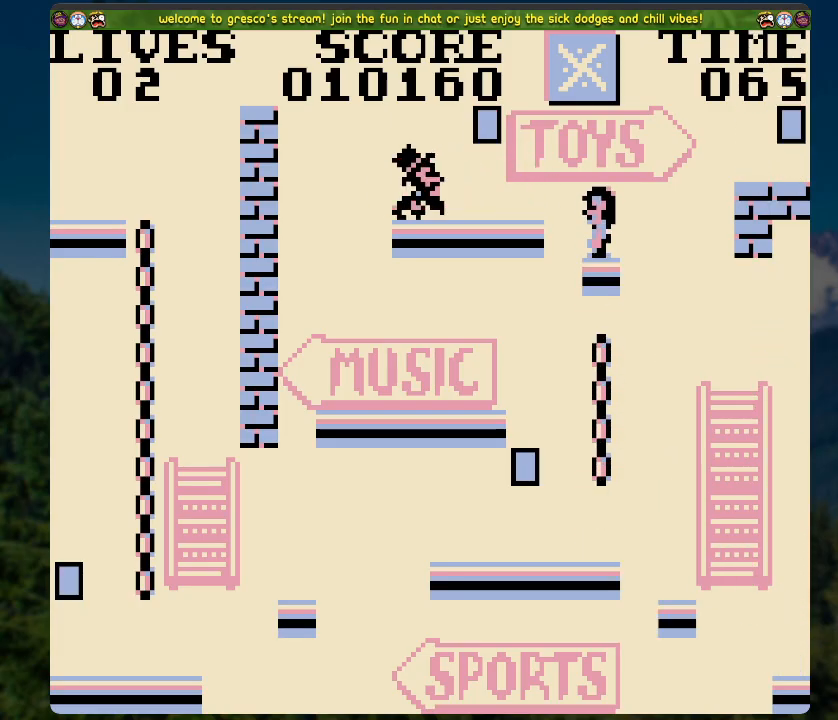
{"buttons": ["A"], "left_stick": "center", "right_stick": "center", "events": []}
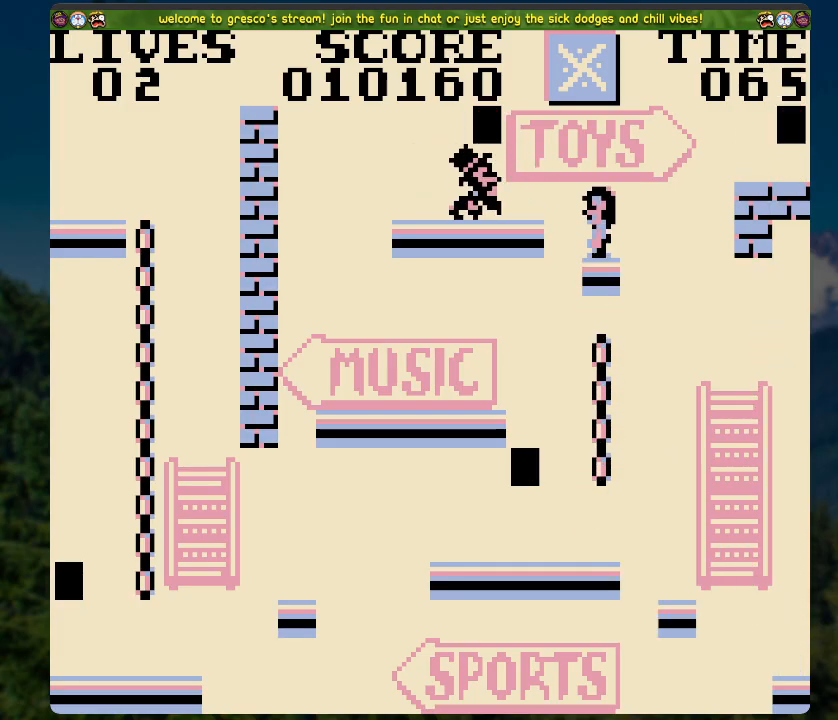
{"buttons": ["A"], "left_stick": "center", "right_stick": "center", "events": []}
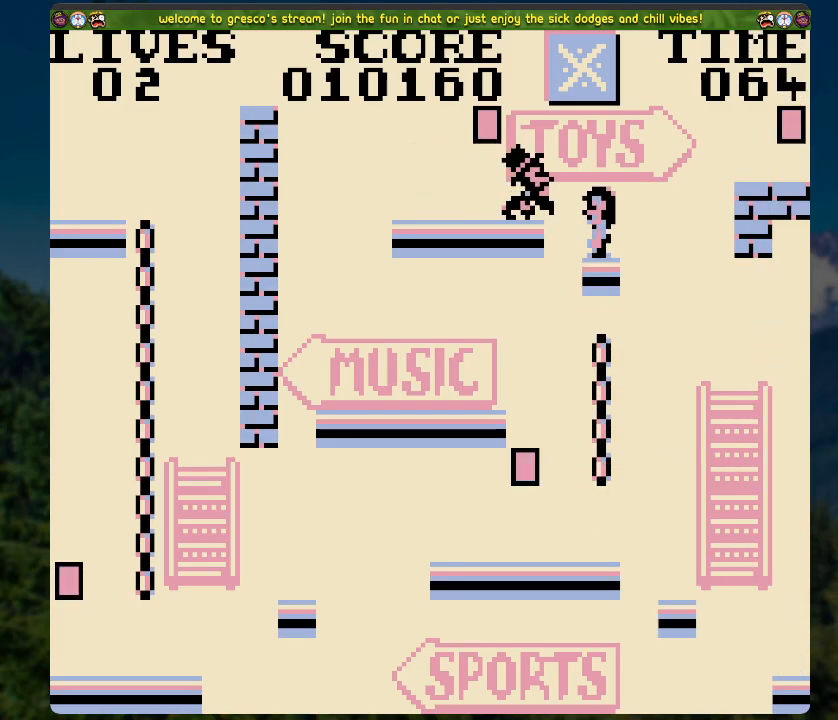
{"buttons": ["A", "DPAD_RIGHT"], "left_stick": "center", "right_stick": "center", "events": [[318, "A", "up"], [318, "DPAD_RIGHT", "down"], [385, "A", "down"]]}
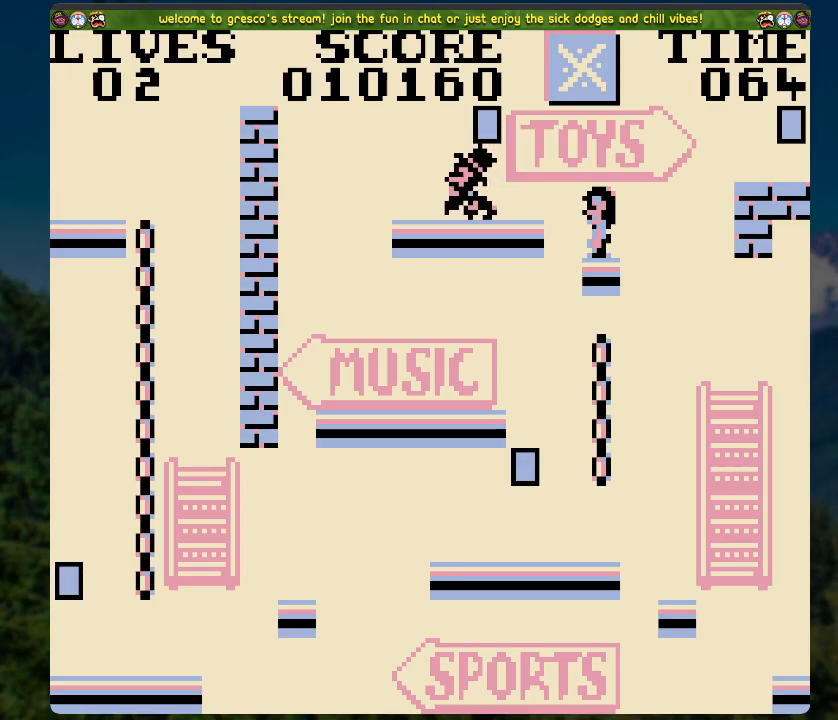
{"buttons": ["DPAD_RIGHT"], "left_stick": "center", "right_stick": "center", "events": [[451, "A", "up"]]}
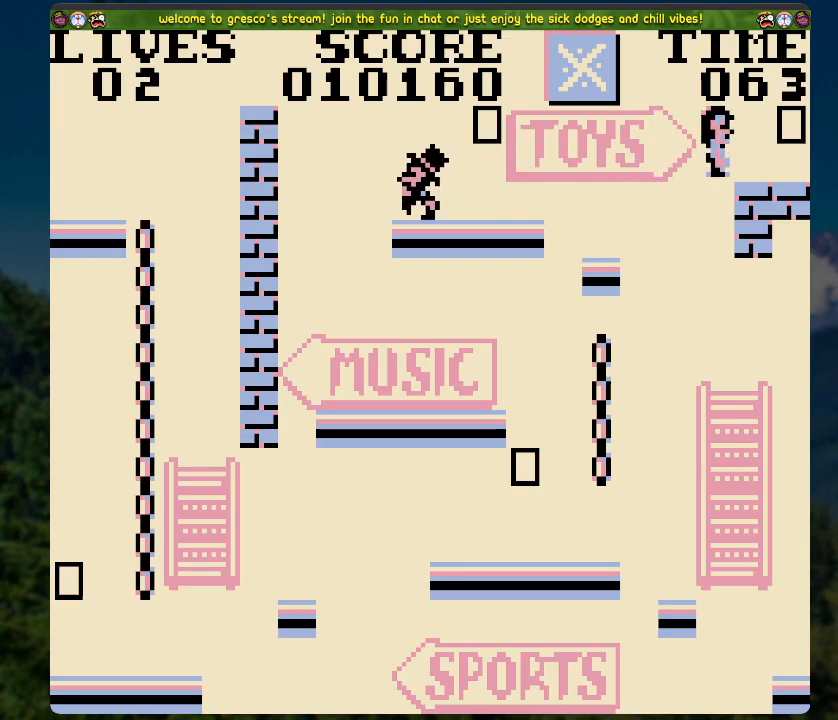
{"buttons": ["DPAD_LEFT"], "left_stick": "center", "right_stick": "center", "events": [[117, "DPAD_RIGHT", "up"], [502, "DPAD_LEFT", "down"]]}
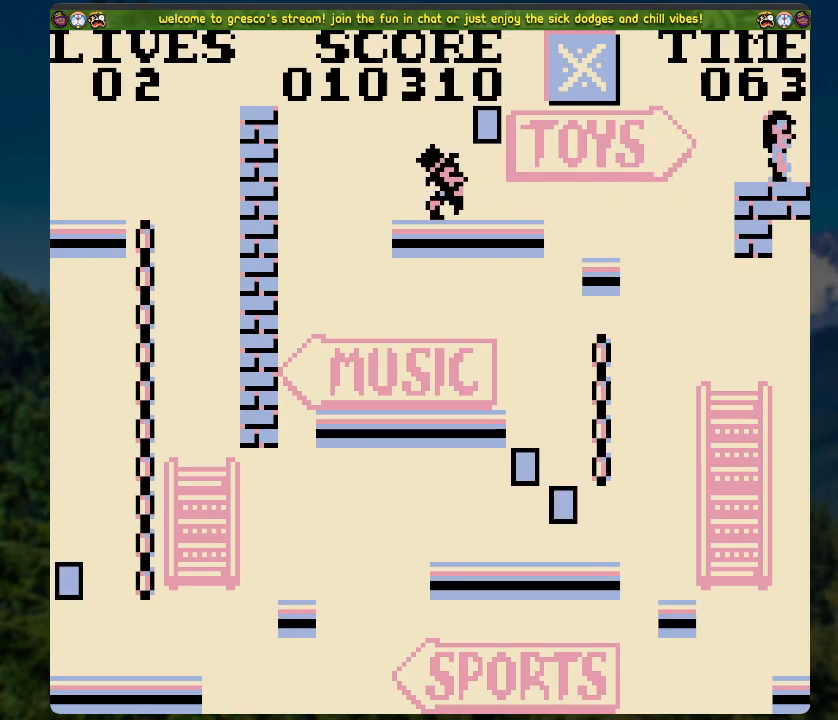
{"buttons": [], "left_stick": "center", "right_stick": "center", "events": [[83, "A", "down"], [184, "A", "up"], [334, "DPAD_LEFT", "up"]]}
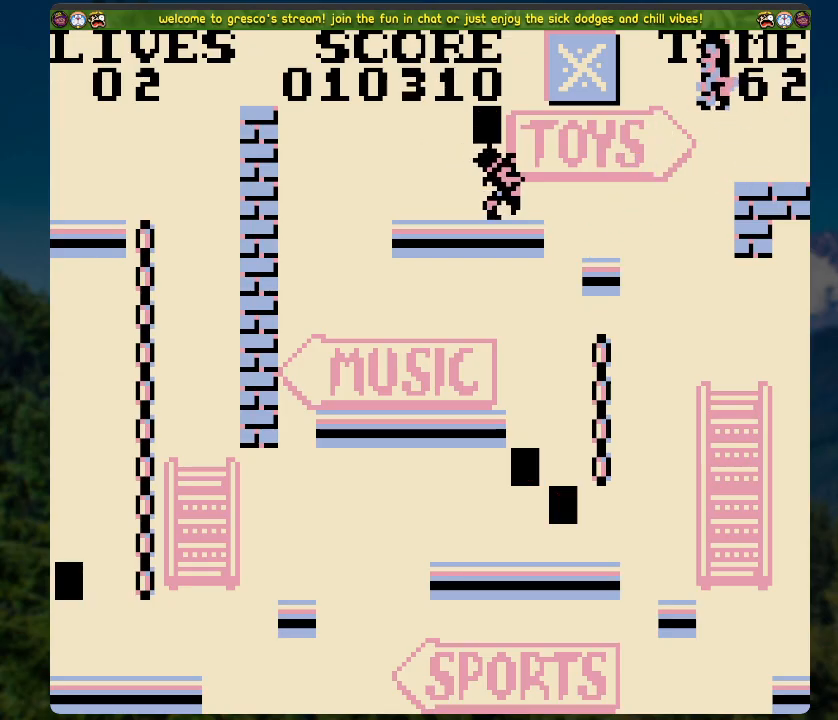
{"buttons": [], "left_stick": "center", "right_stick": "center", "events": [[167, "DPAD_LEFT", "down"], [401, "DPAD_LEFT", "up"]]}
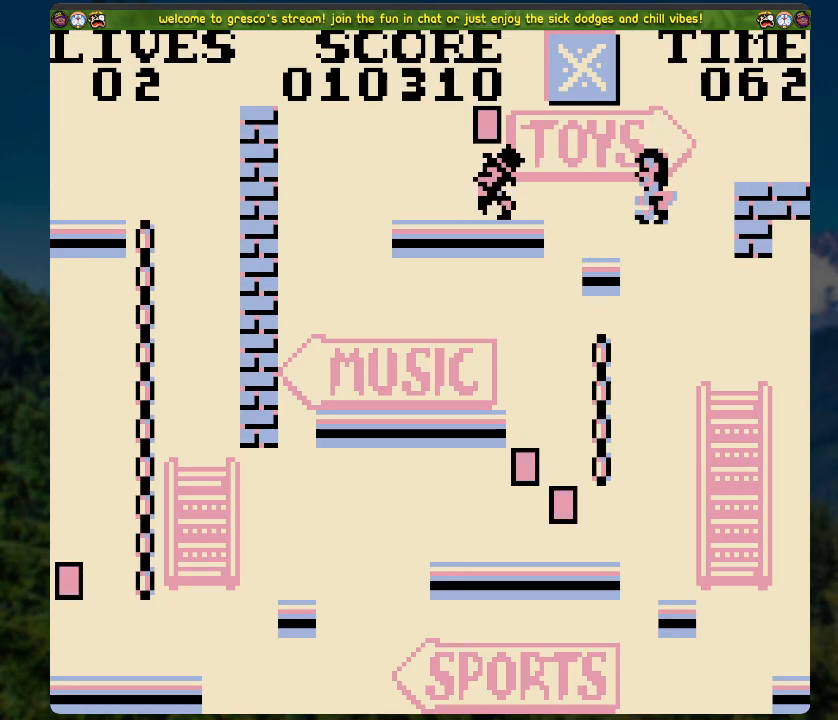
{"buttons": [], "left_stick": "center", "right_stick": "center", "events": []}
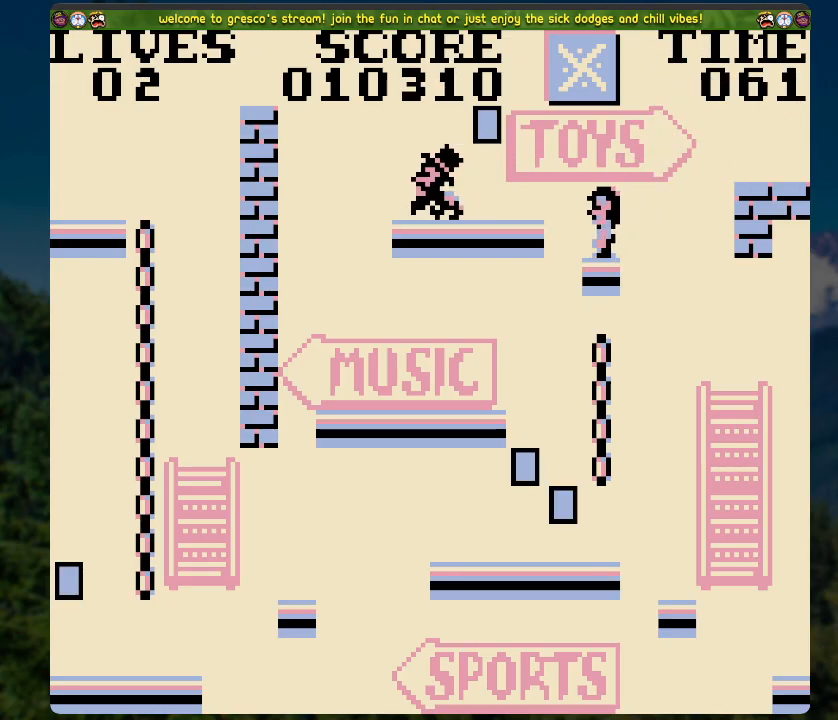
{"buttons": [], "left_stick": "center", "right_stick": "center", "events": []}
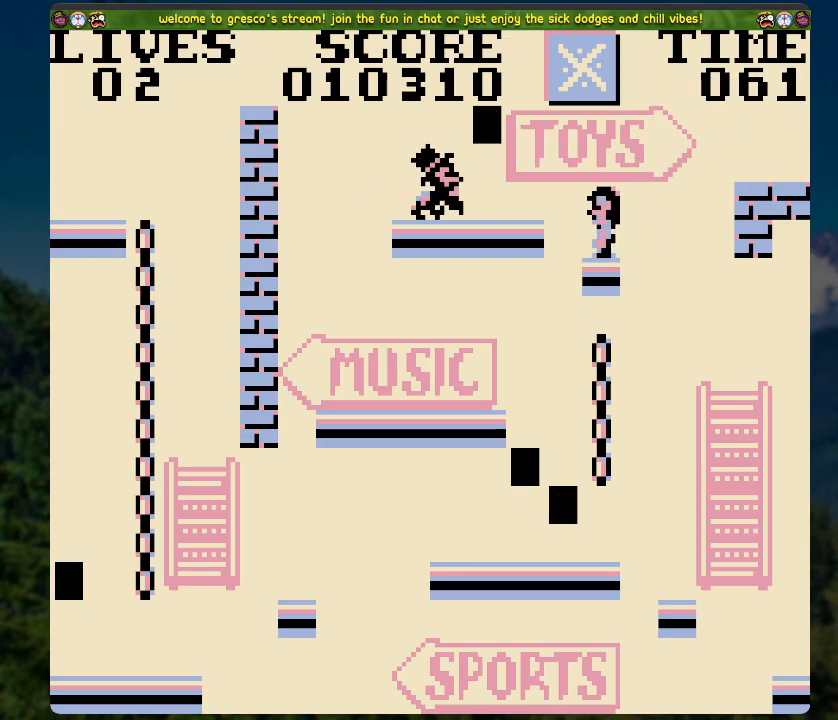
{"buttons": [], "left_stick": "center", "right_stick": "center", "events": []}
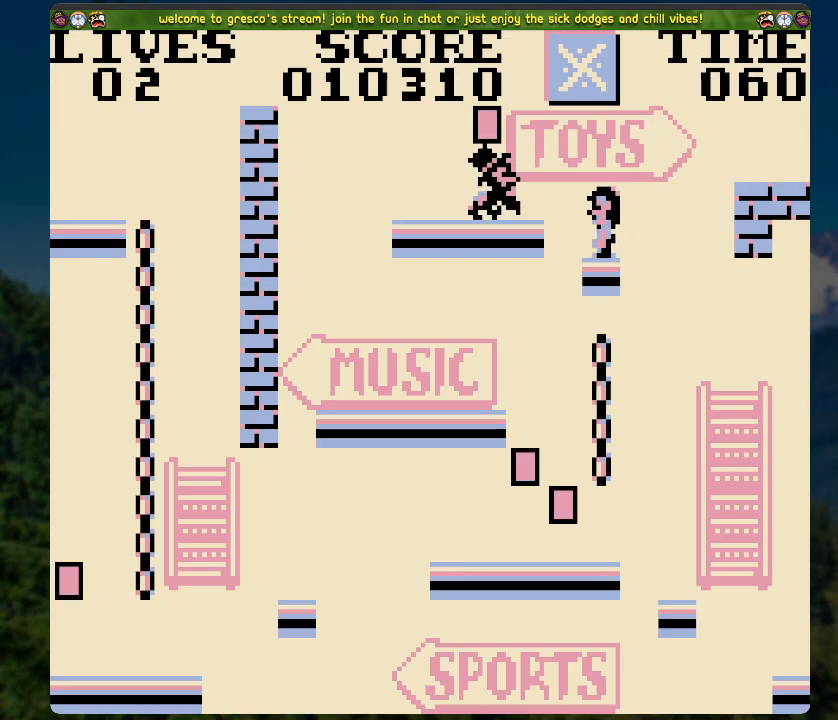
{"buttons": [], "left_stick": "center", "right_stick": "center", "events": []}
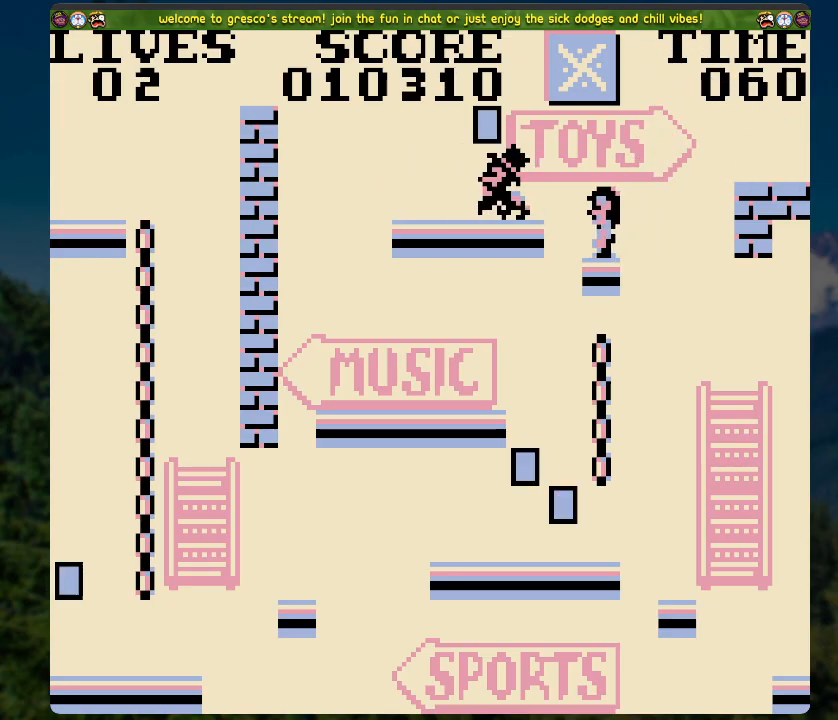
{"buttons": [], "left_stick": "center", "right_stick": "center", "events": [[51, "A", "down"], [168, "DPAD_LEFT", "down"], [252, "A", "up"], [436, "DPAD_LEFT", "up"]]}
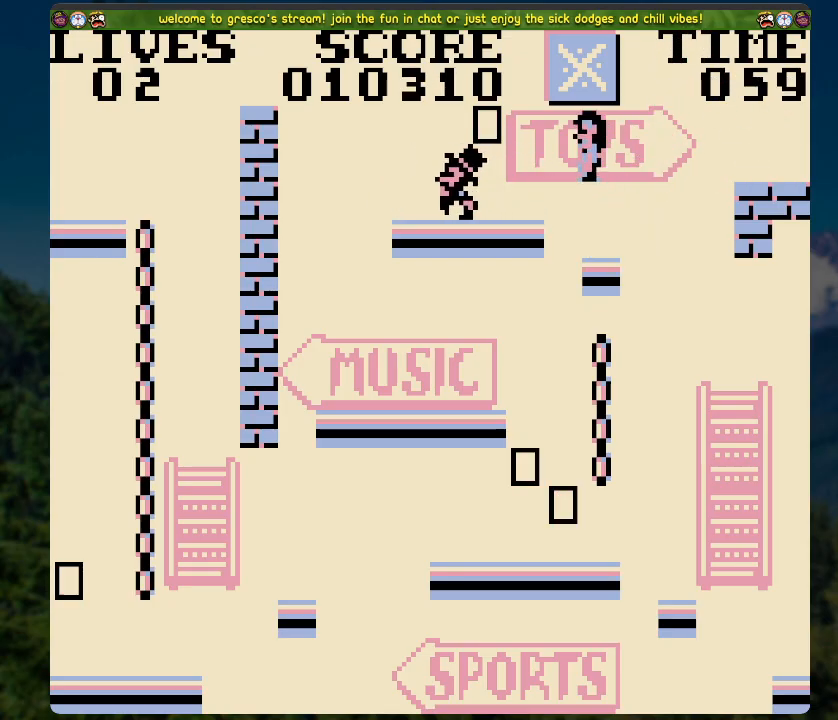
{"buttons": ["A"], "left_stick": "center", "right_stick": "center", "events": [[451, "A", "down"]]}
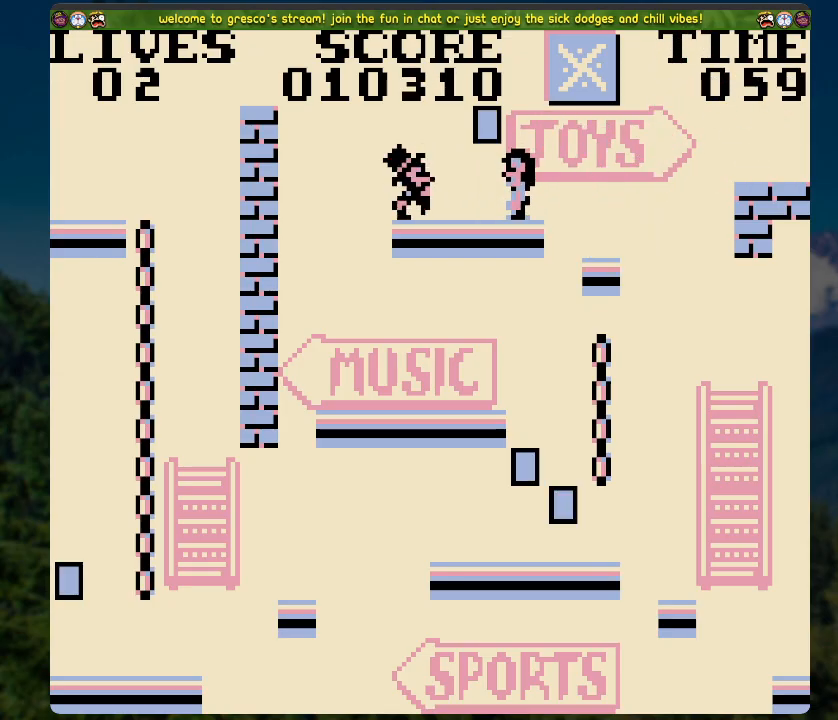
{"buttons": [], "left_stick": "center", "right_stick": "center", "events": [[33, "DPAD_LEFT", "down"], [452, "A", "up"], [502, "DPAD_LEFT", "up"]]}
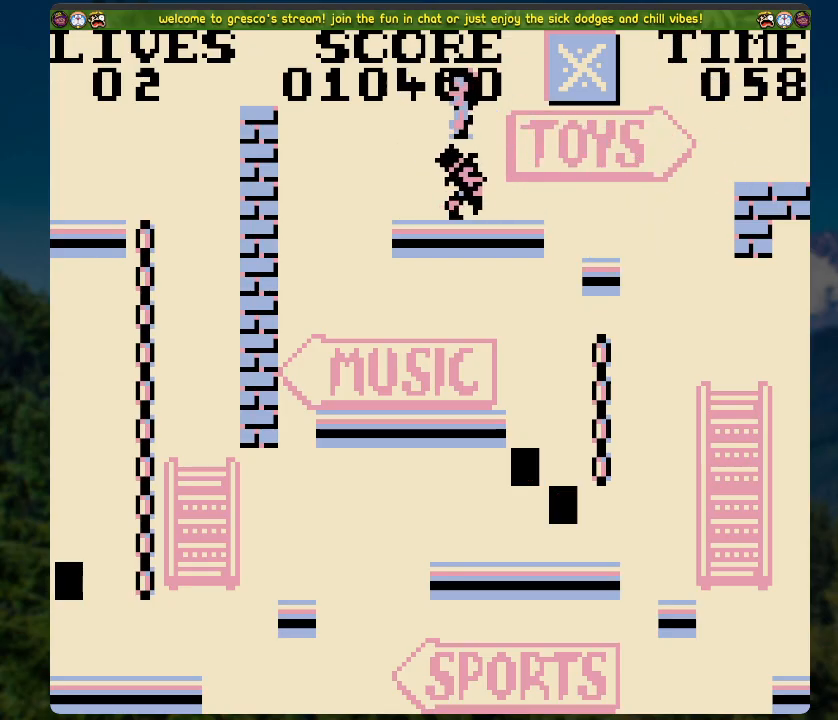
{"buttons": ["DPAD_RIGHT"], "left_stick": "center", "right_stick": "center", "events": [[485, "DPAD_RIGHT", "down"]]}
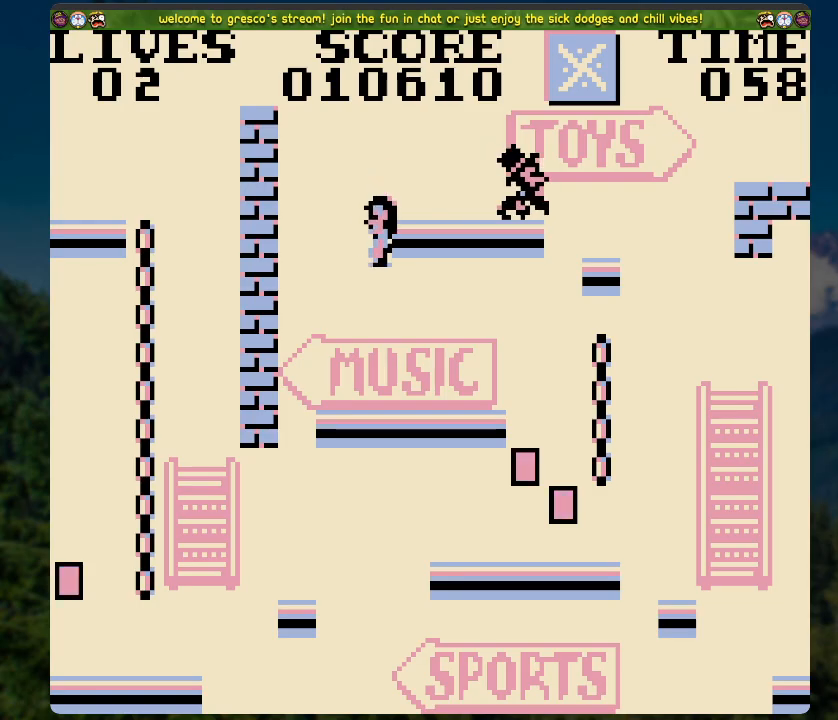
{"buttons": [], "left_stick": "center", "right_stick": "center", "events": [[418, "DPAD_RIGHT", "up"]]}
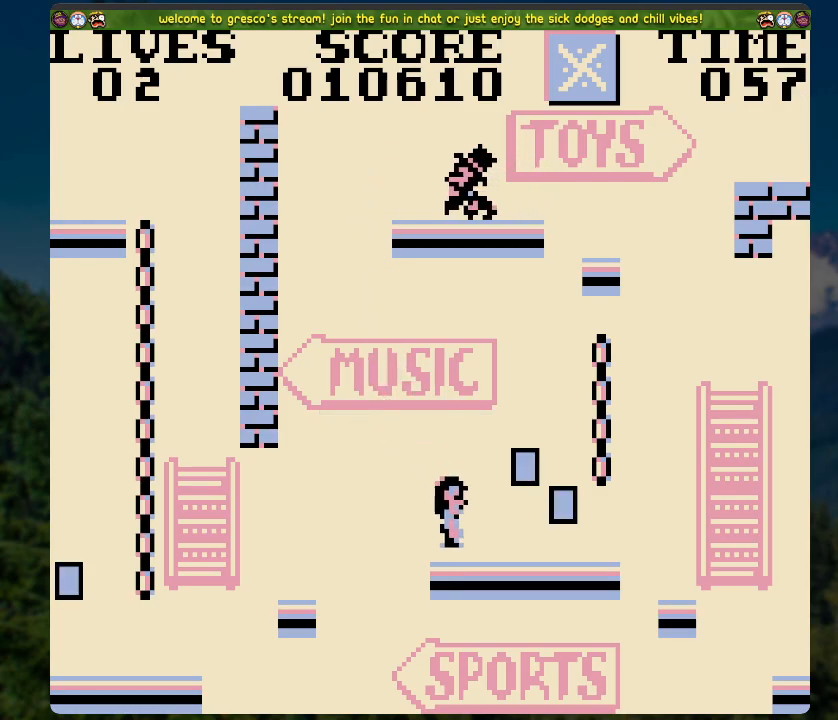
{"buttons": [], "left_stick": "center", "right_stick": "center", "events": [[84, "A", "down"], [101, "DPAD_RIGHT", "down"], [168, "A", "up"], [301, "DPAD_RIGHT", "up"]]}